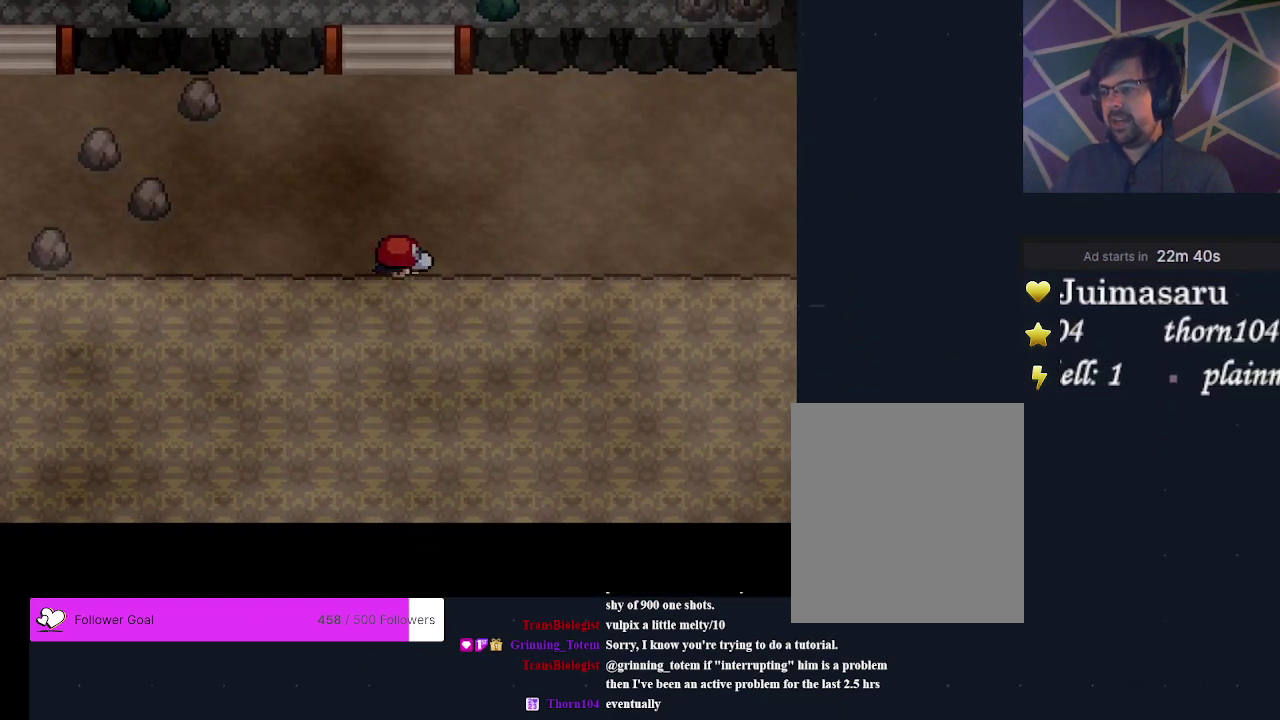
Gameplay with a controller (Xbox layout); each line is a JSON object with the inputs held at the frame after it (dt_ms = milliseconds from this image to that frame). "events" lists button and stick changes between this image and that frame as [ms after this image, input, new state], when the widget could be followed in between. Not read: L3 R3 left_stick right_stick.
{"dt_ms": 300, "buttons": ["DPAD_RIGHT"], "events": [[67, "DPAD_RIGHT", "up"], [267, "DPAD_RIGHT", "down"]]}
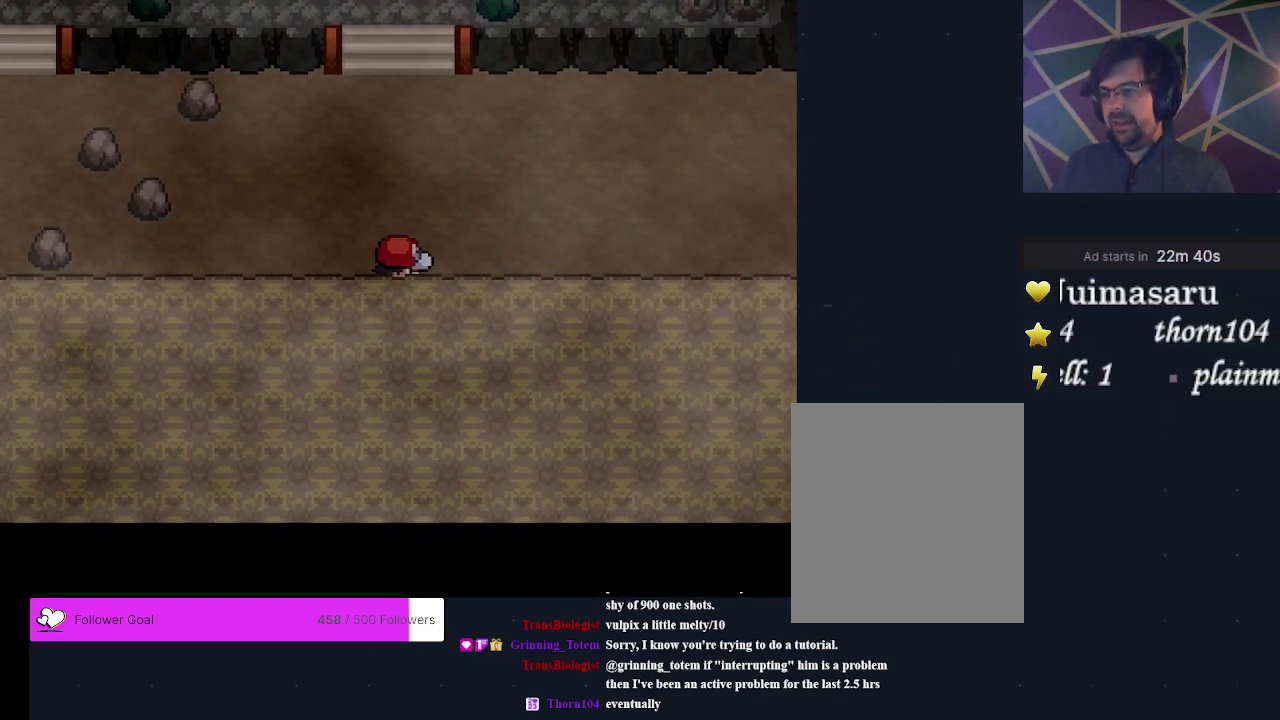
{"dt_ms": 300, "buttons": ["DPAD_RIGHT"], "events": [[67, "DPAD_RIGHT", "up"], [300, "DPAD_RIGHT", "down"]]}
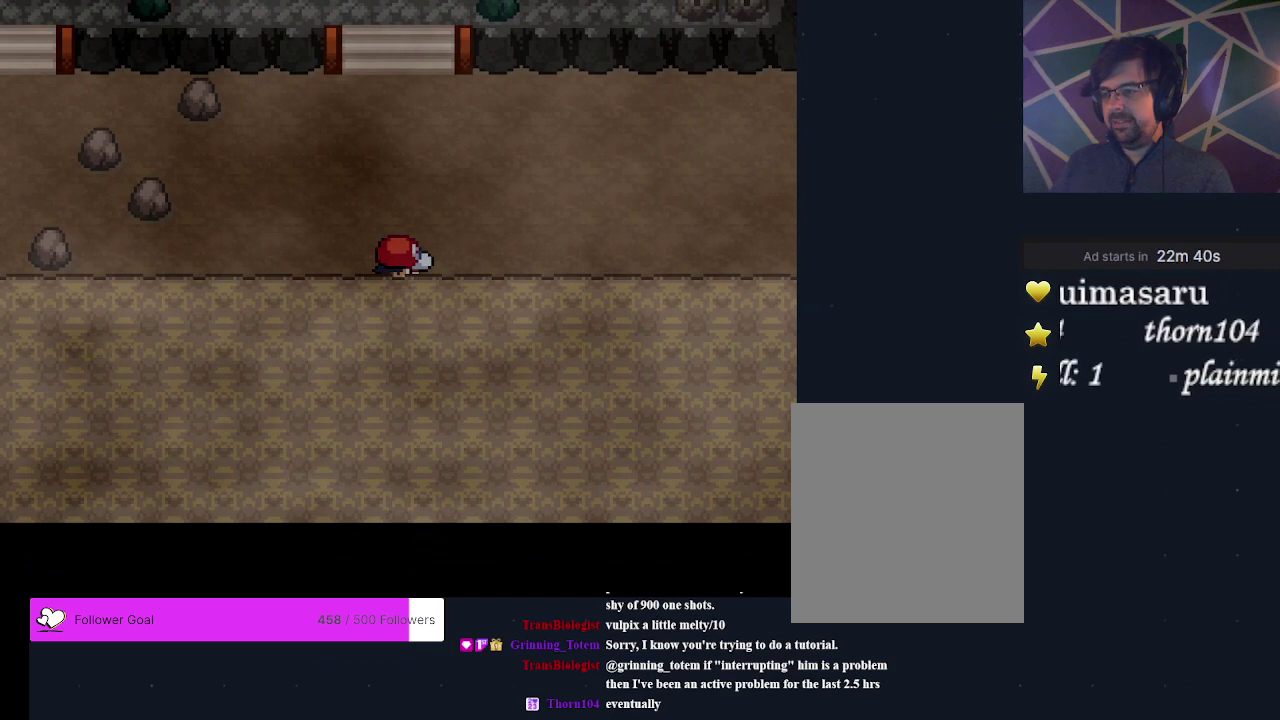
{"dt_ms": 300, "buttons": ["DPAD_RIGHT"], "events": [[67, "DPAD_RIGHT", "up"], [267, "DPAD_RIGHT", "down"]]}
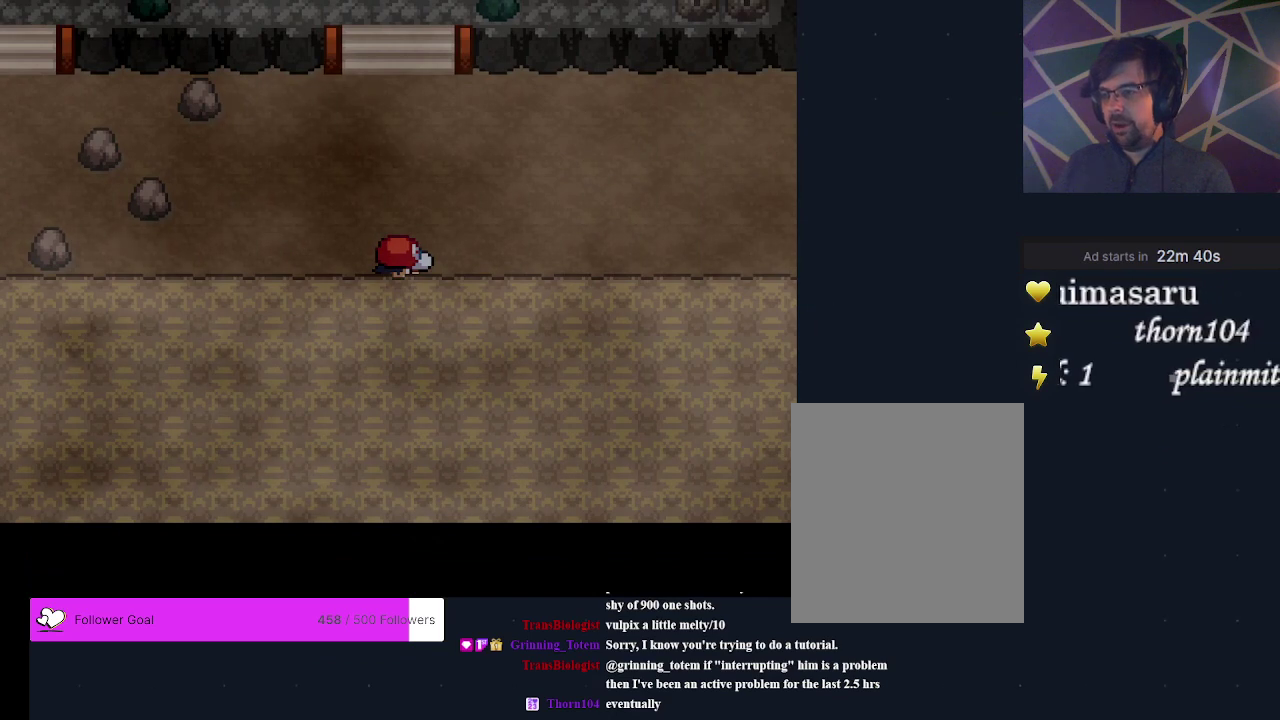
{"dt_ms": 500, "buttons": ["DPAD_UP"], "events": [[67, "DPAD_RIGHT", "up"], [500, "DPAD_UP", "down"]]}
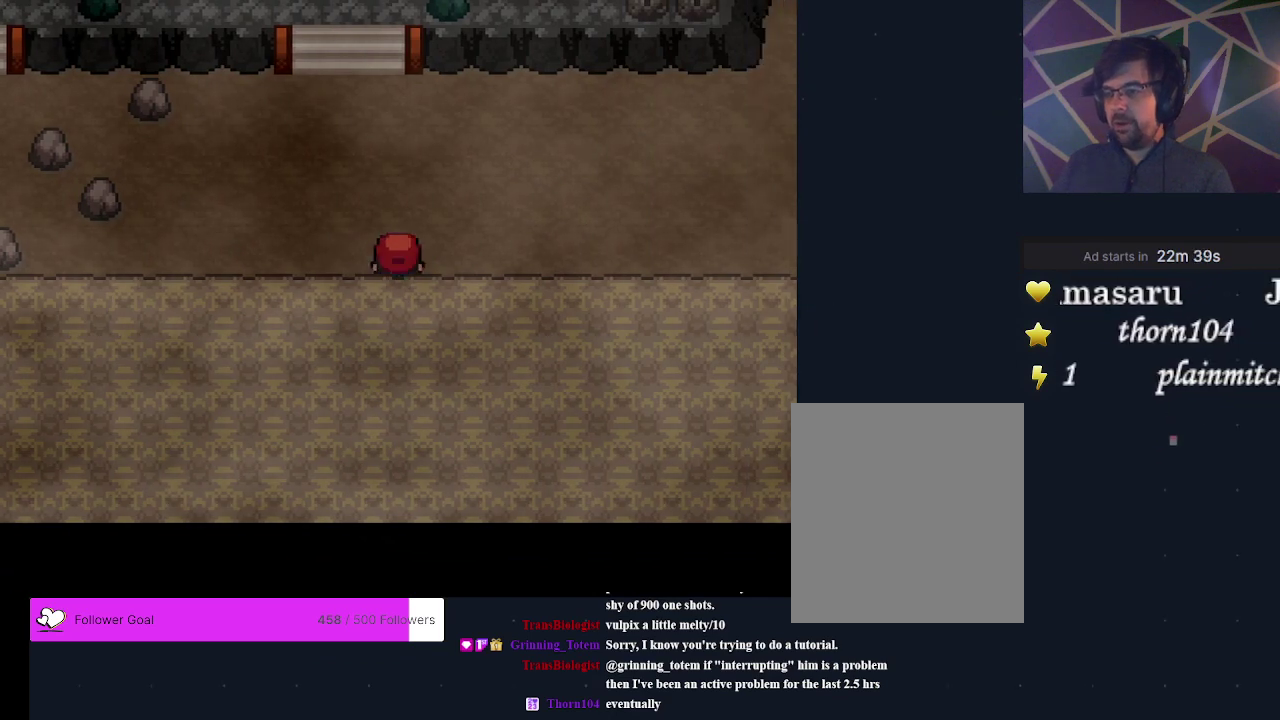
{"dt_ms": 500, "buttons": ["DPAD_UP"], "events": [[300, "DPAD_UP", "up"], [500, "DPAD_UP", "down"]]}
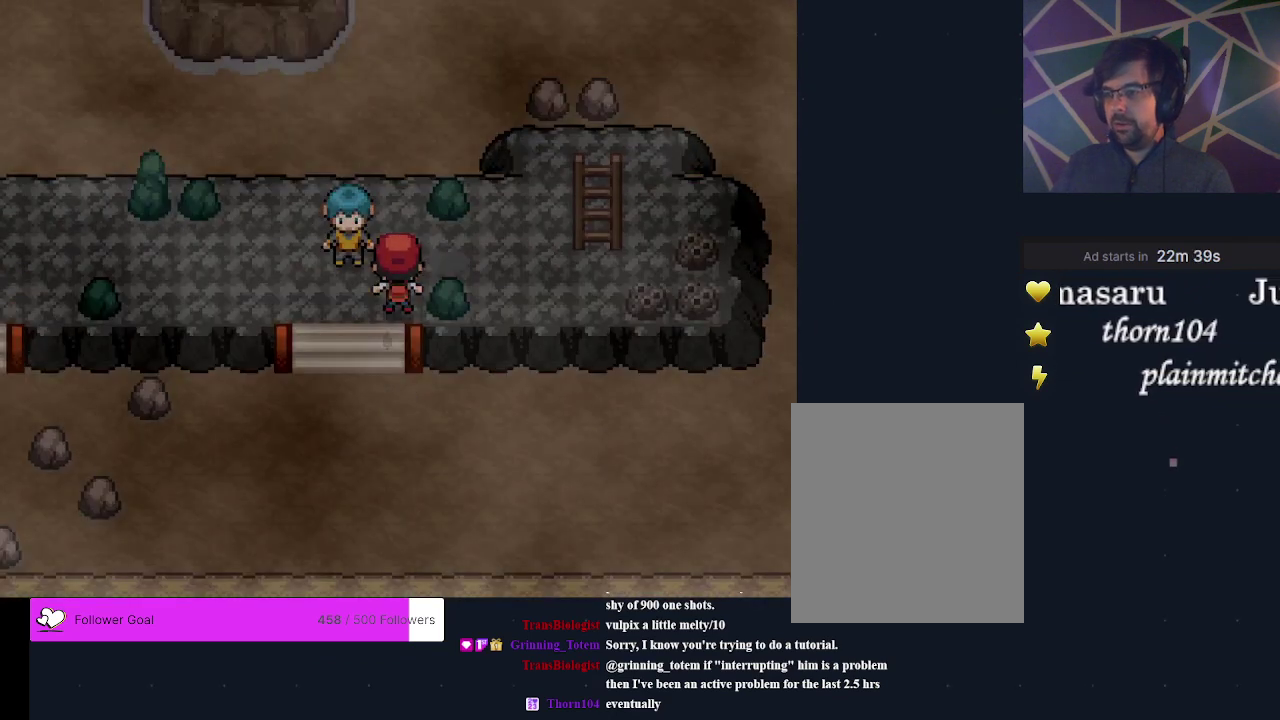
{"dt_ms": 400, "buttons": ["DPAD_RIGHT"], "events": [[100, "DPAD_UP", "up"], [333, "DPAD_RIGHT", "down"]]}
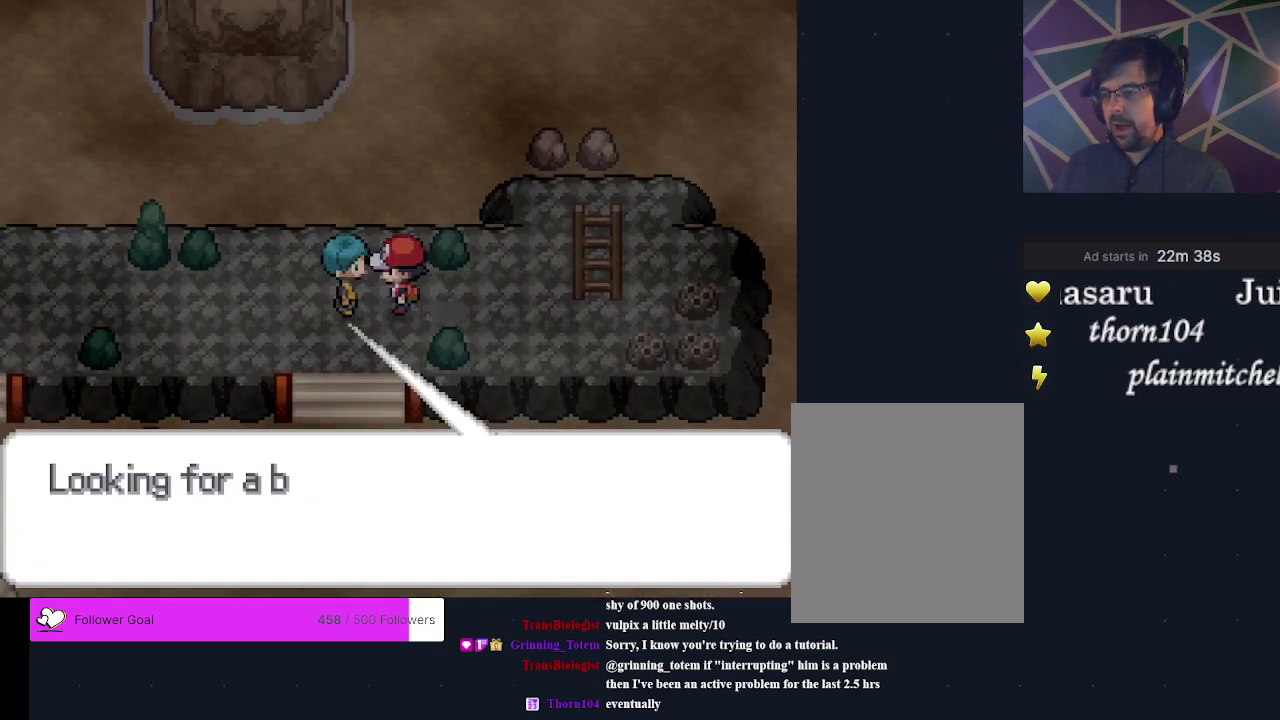
{"dt_ms": 300, "buttons": ["A"], "events": [[133, "DPAD_RIGHT", "up"], [233, "A", "down"]]}
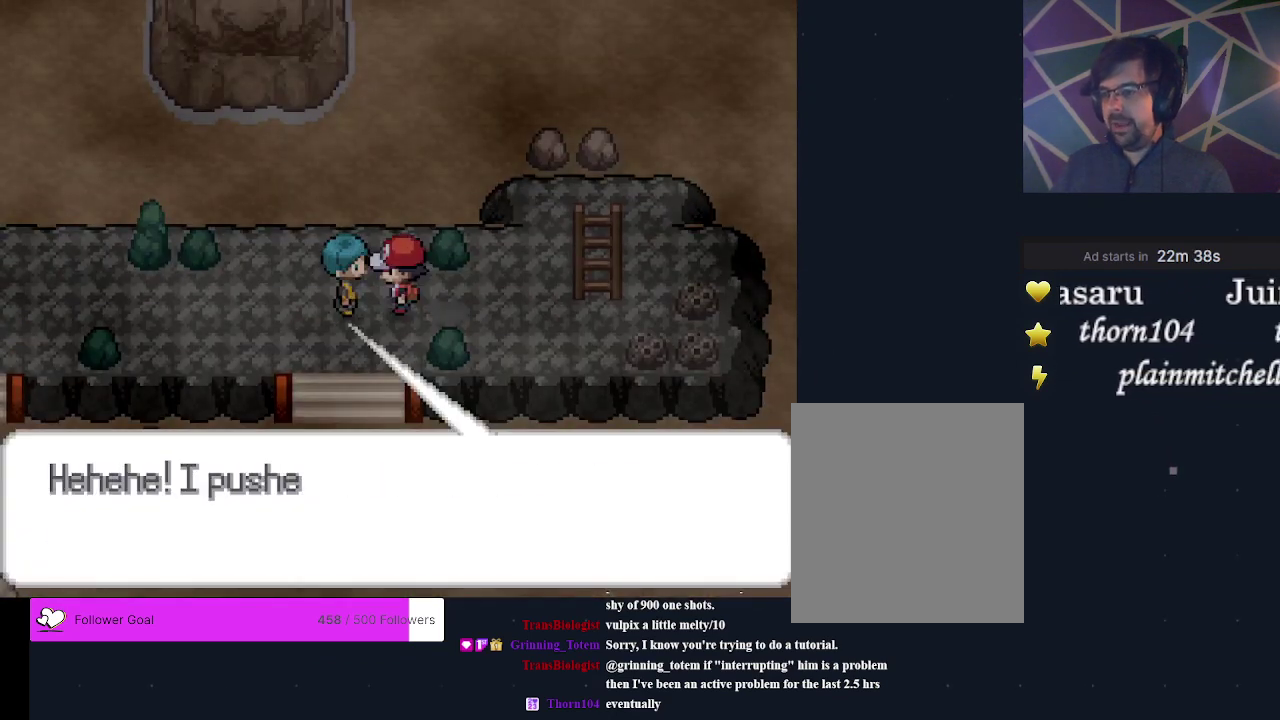
{"dt_ms": 400, "buttons": ["A"], "events": [[33, "A", "up"], [100, "A", "down"], [167, "A", "up"], [333, "A", "down"]]}
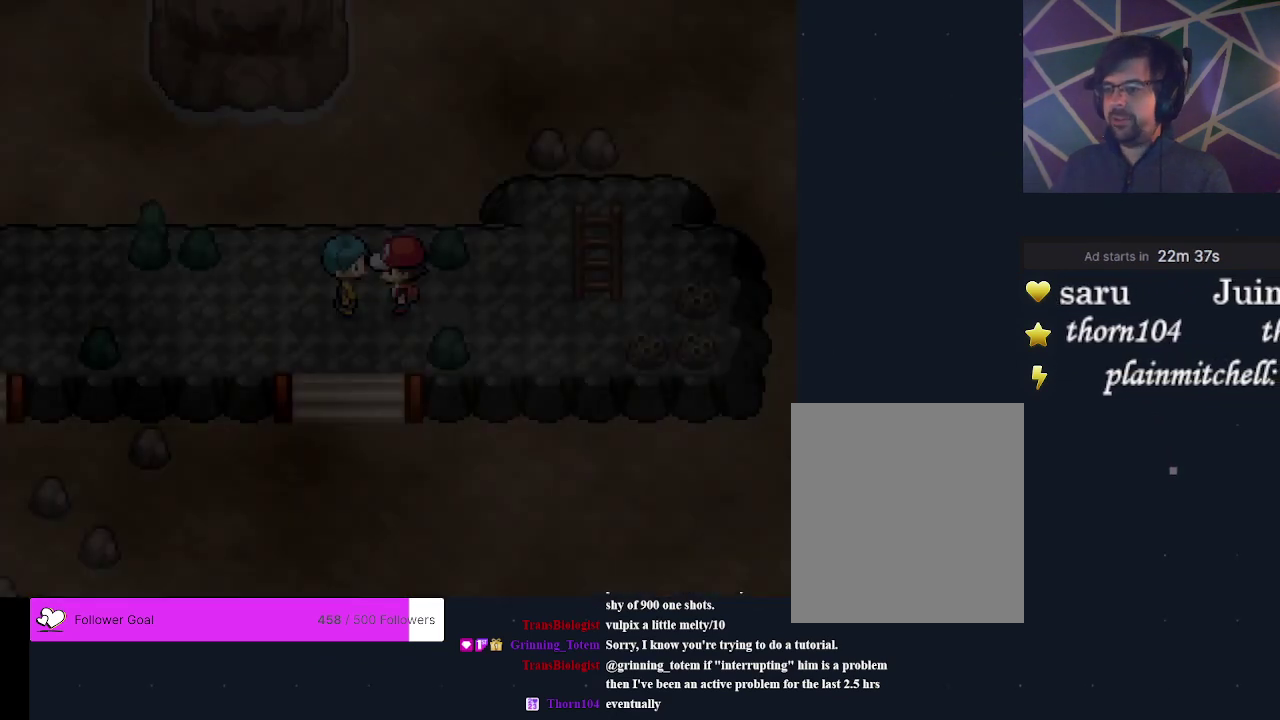
{"dt_ms": 400, "buttons": [], "events": [[133, "A", "up"]]}
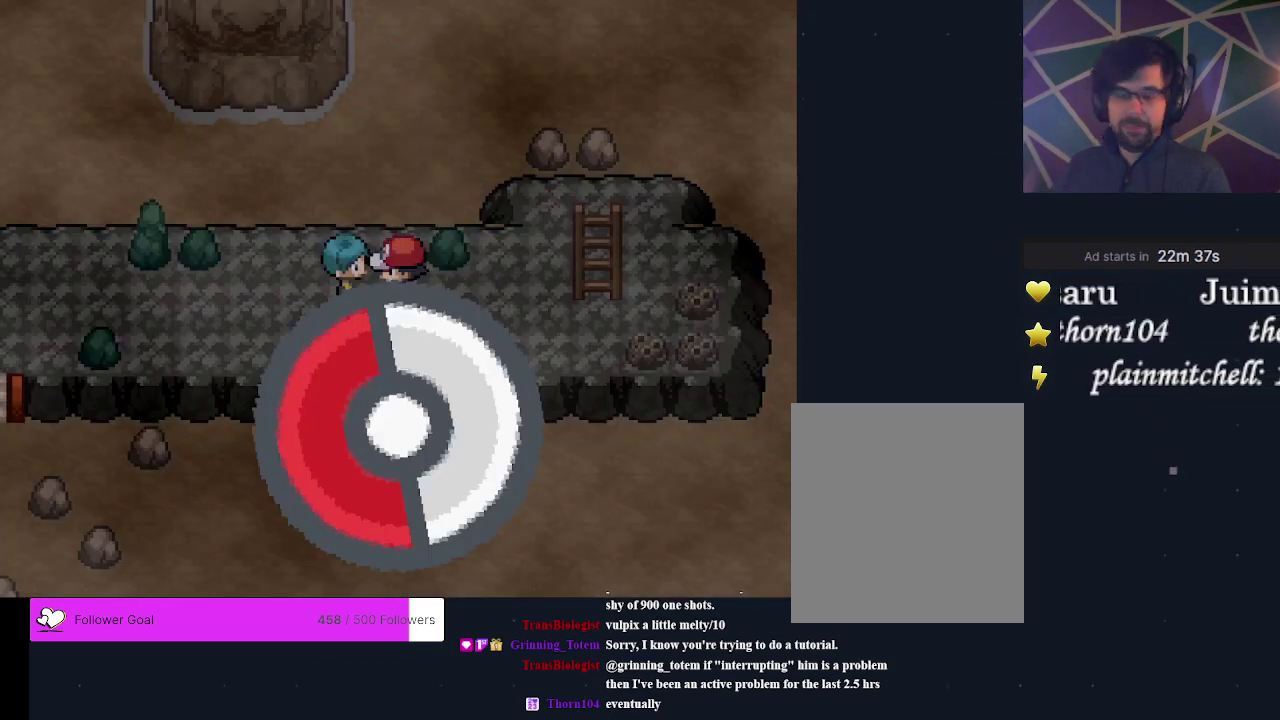
{"dt_ms": 500, "buttons": [], "events": []}
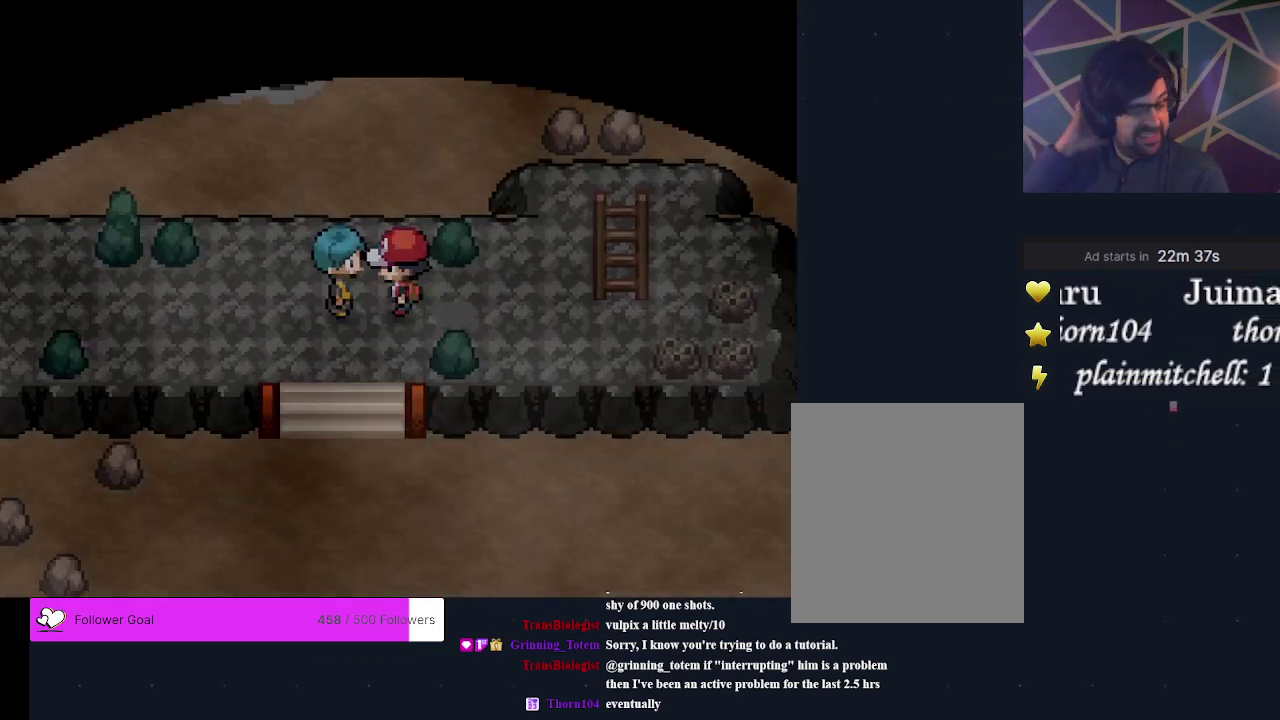
{"dt_ms": 500, "buttons": [], "events": []}
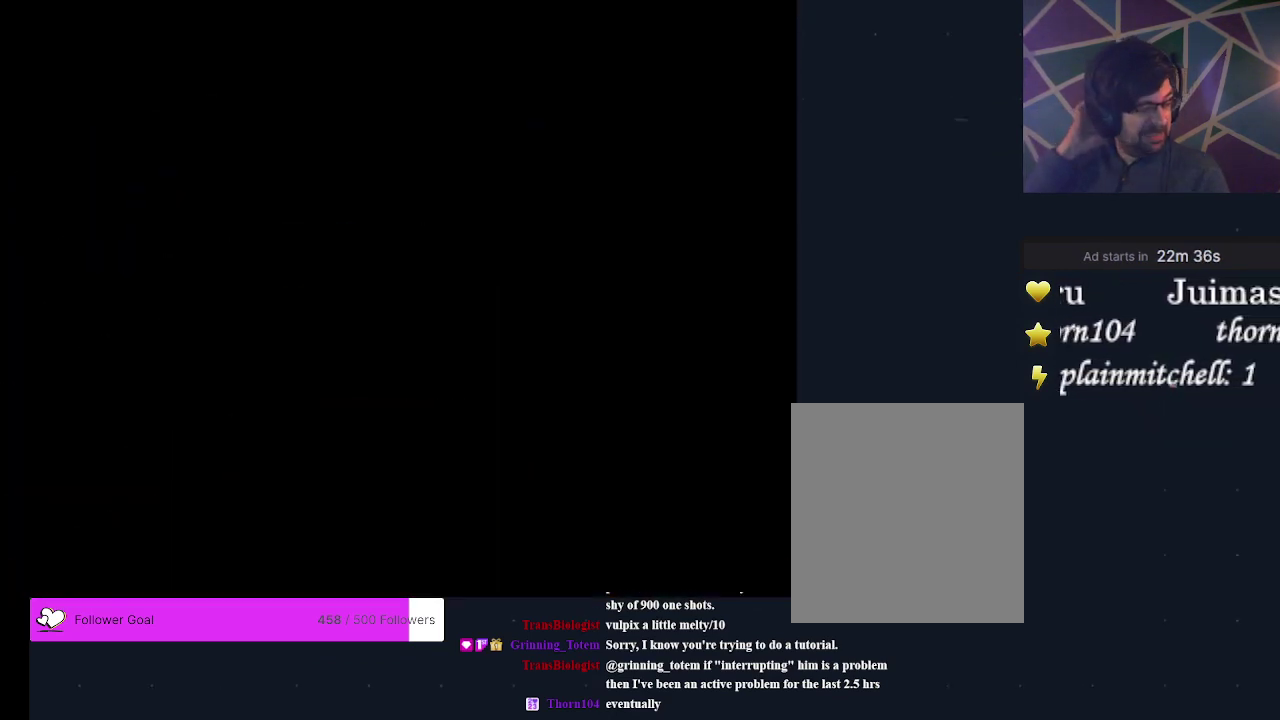
{"dt_ms": 500, "buttons": [], "events": []}
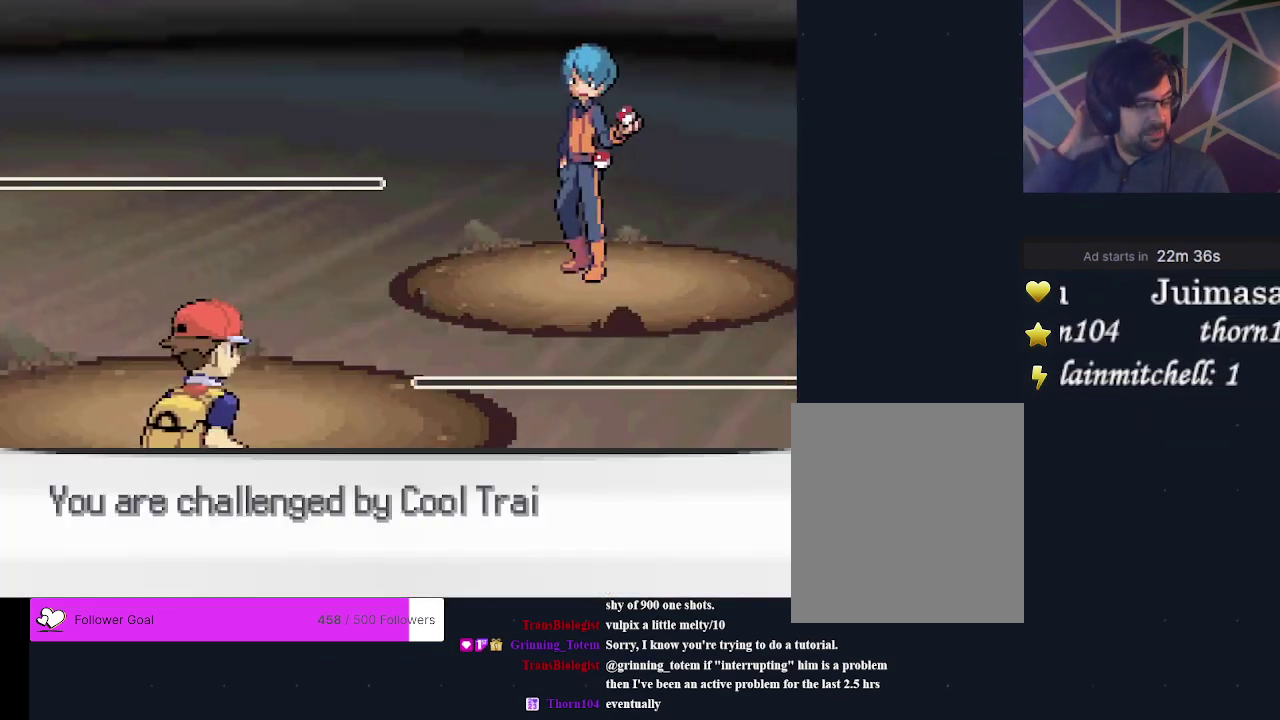
{"dt_ms": 500, "buttons": [], "events": []}
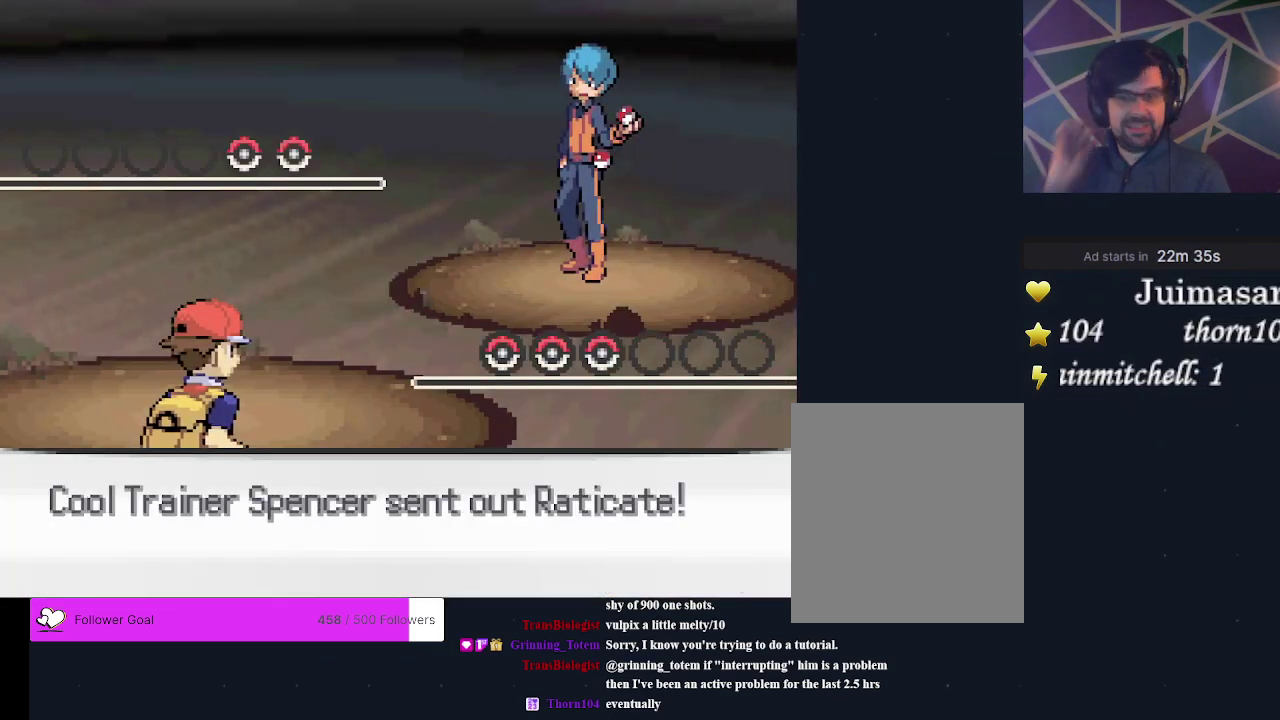
{"dt_ms": 600, "buttons": [], "events": [[433, "A", "down"], [533, "A", "up"]]}
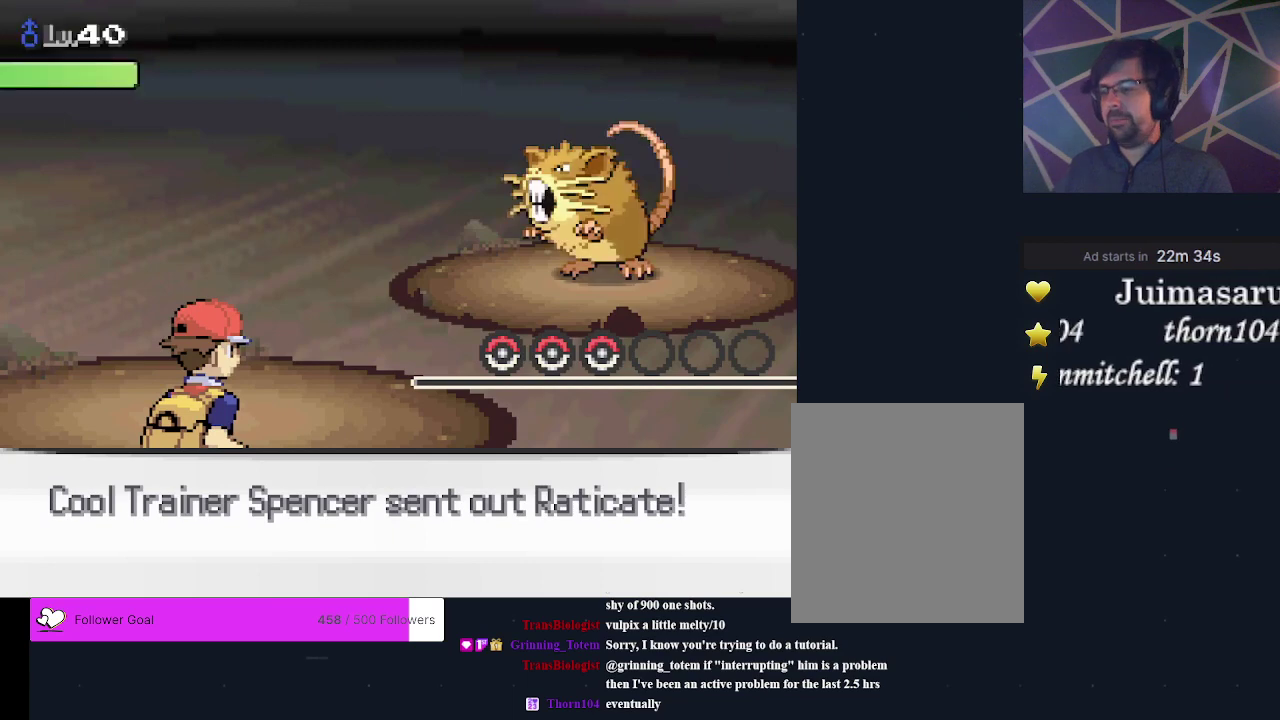
{"dt_ms": 300, "buttons": [], "events": [[33, "A", "down"], [133, "A", "up"], [200, "A", "down"], [300, "A", "up"]]}
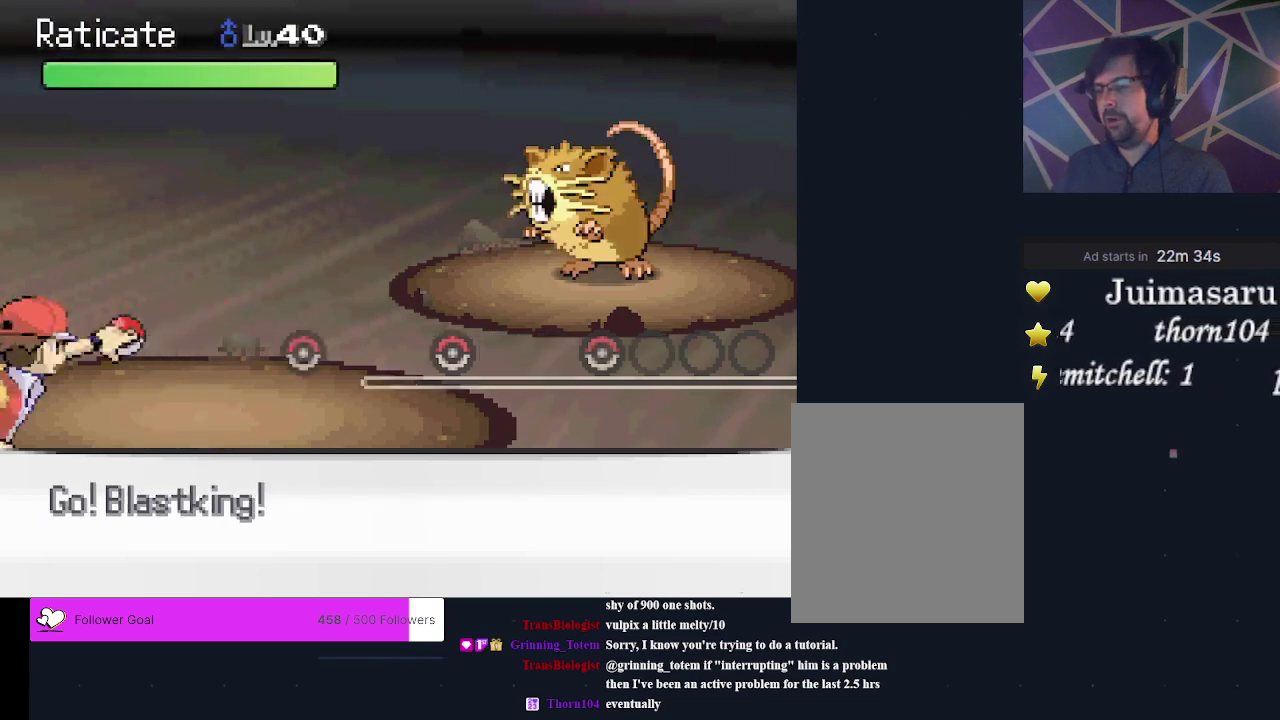
{"dt_ms": 600, "buttons": [], "events": []}
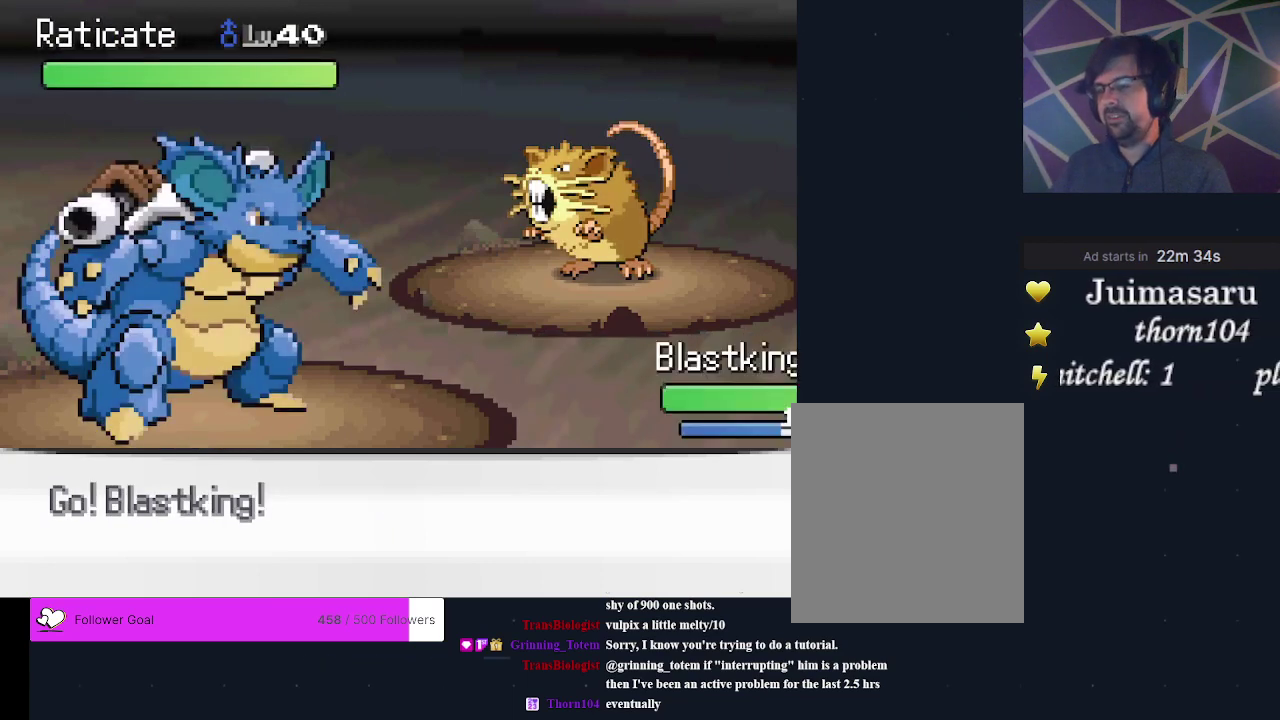
{"dt_ms": 300, "buttons": [], "events": [[200, "A", "down"], [300, "A", "up"]]}
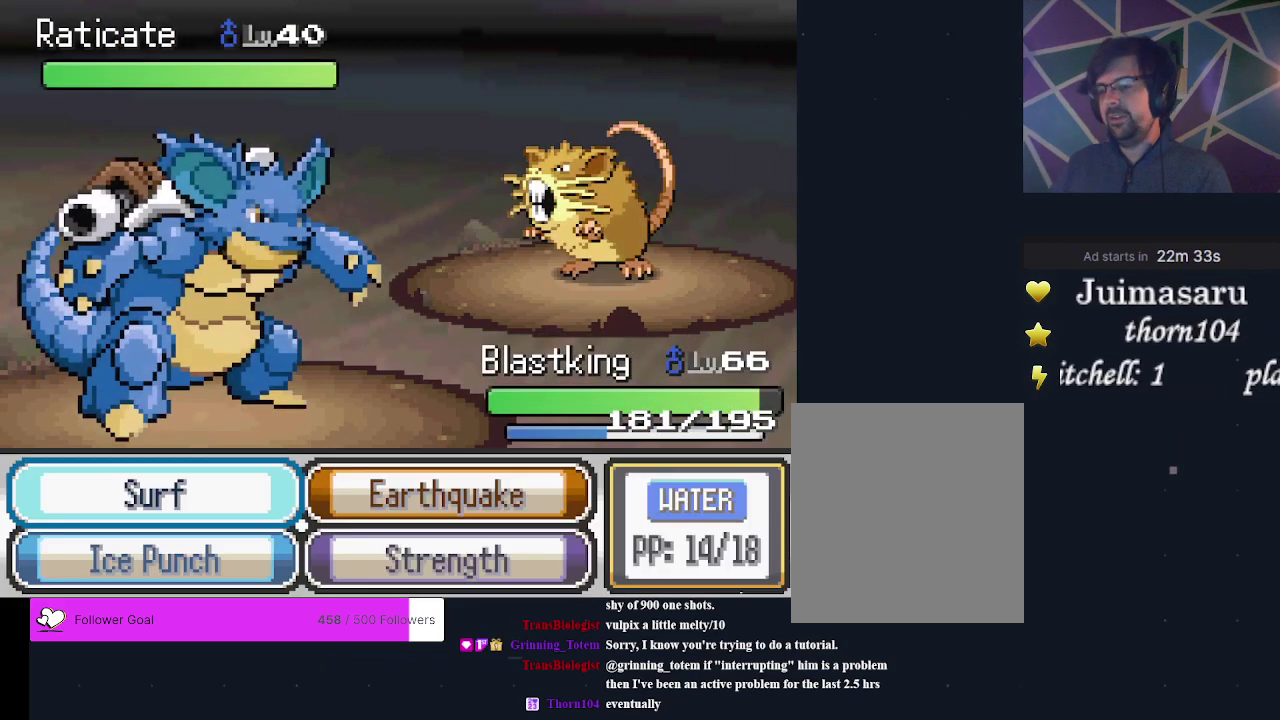
{"dt_ms": 300, "buttons": ["A"], "events": [[167, "DPAD_RIGHT", "down"], [233, "A", "down"], [233, "DPAD_RIGHT", "up"]]}
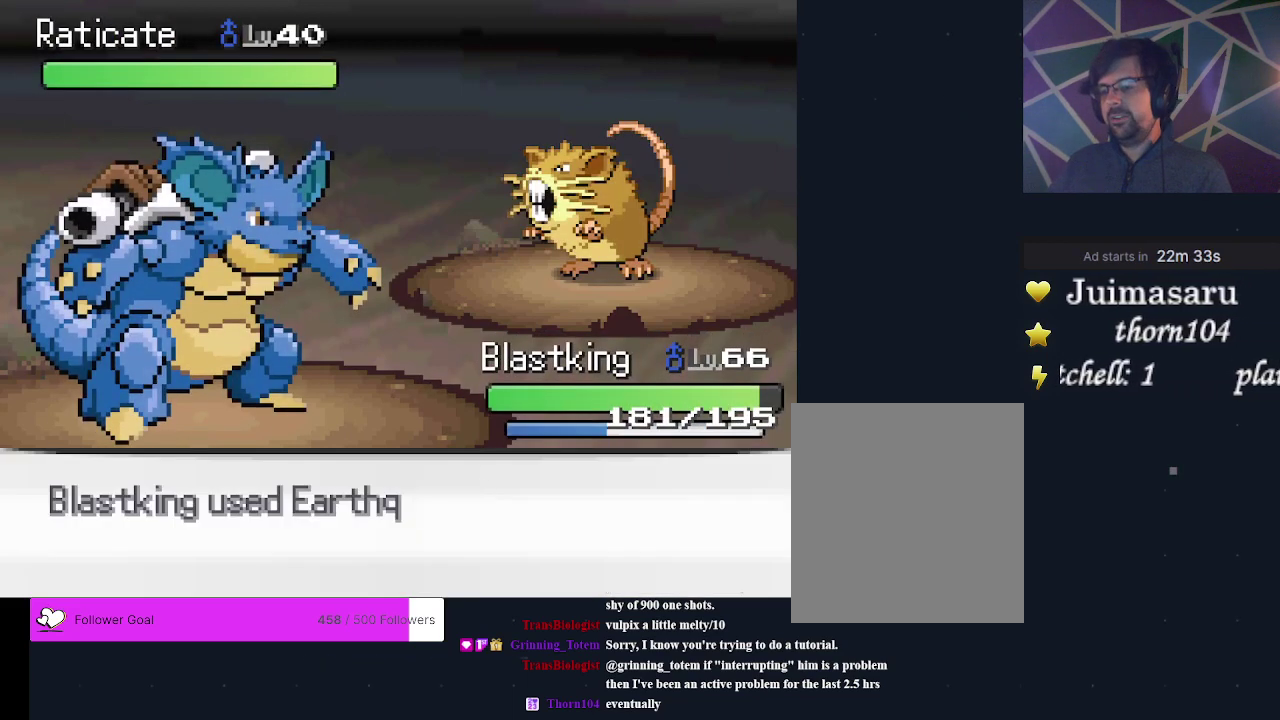
{"dt_ms": 600, "buttons": ["A"], "events": [[33, "A", "up"], [600, "A", "down"]]}
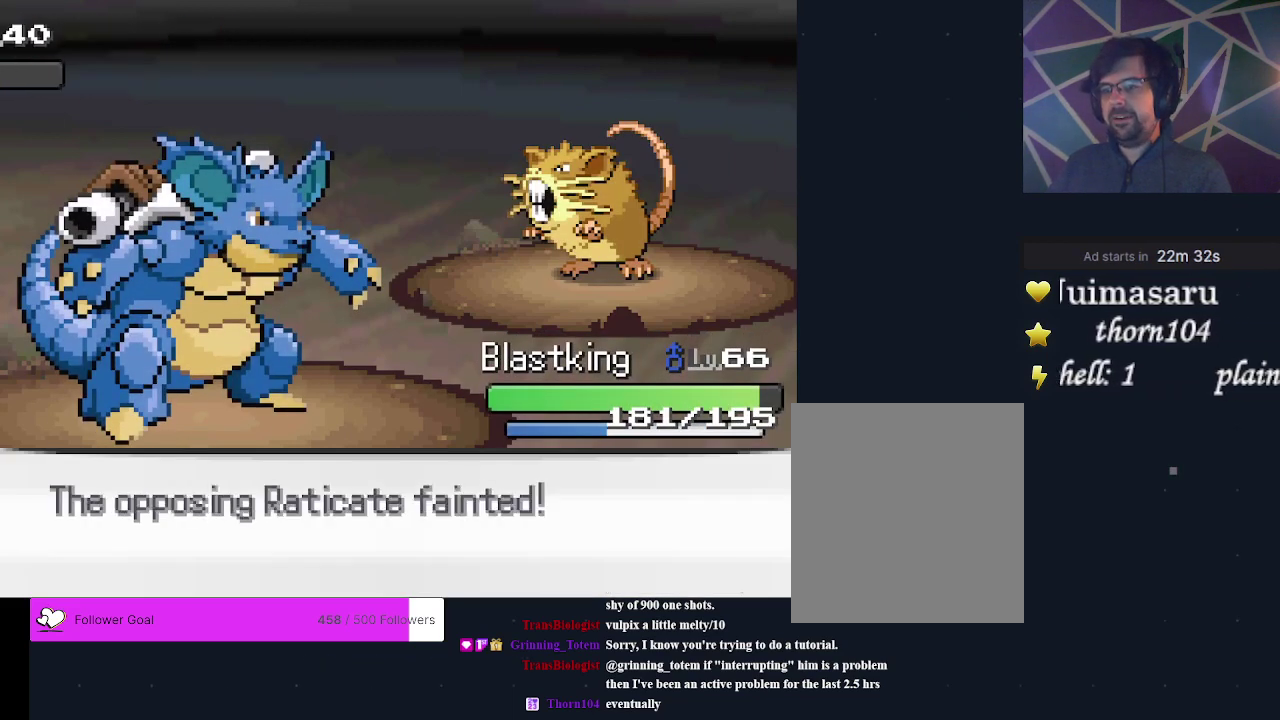
{"dt_ms": 200, "buttons": ["A"], "events": [[67, "A", "up"], [167, "A", "down"]]}
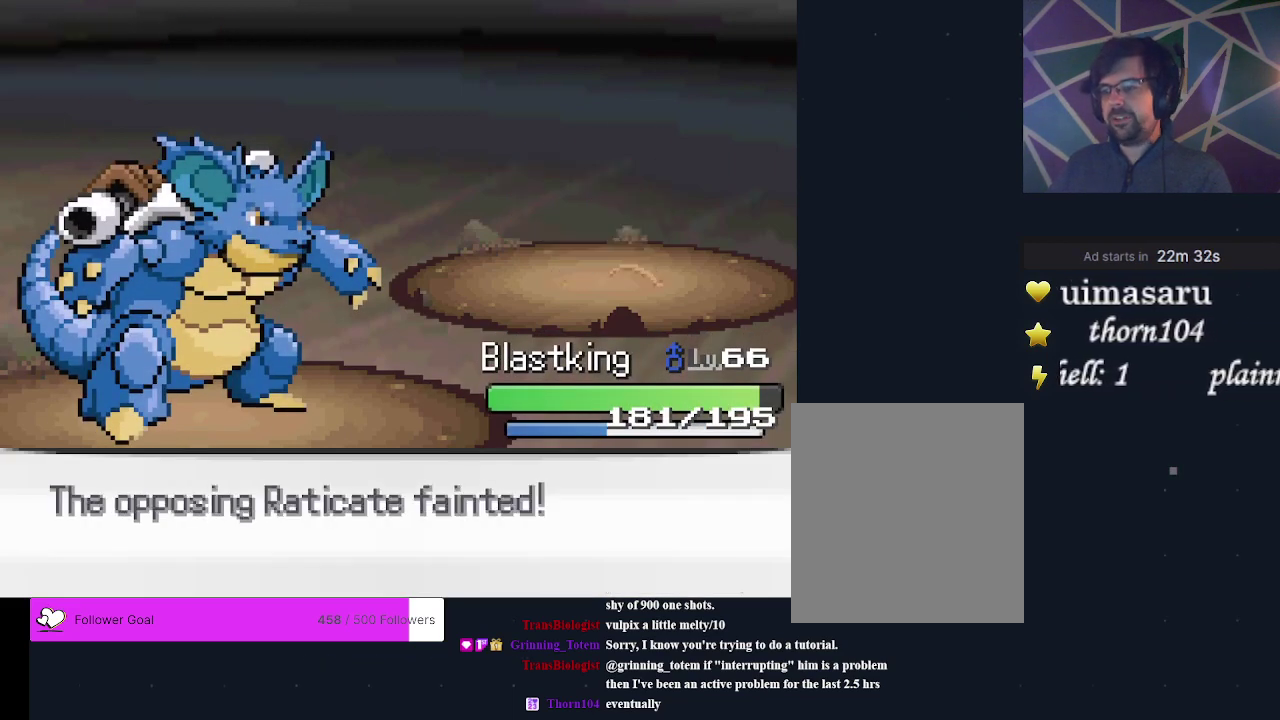
{"dt_ms": 300, "buttons": ["A"], "events": [[33, "A", "up"], [133, "A", "down"], [200, "A", "up"], [267, "A", "down"]]}
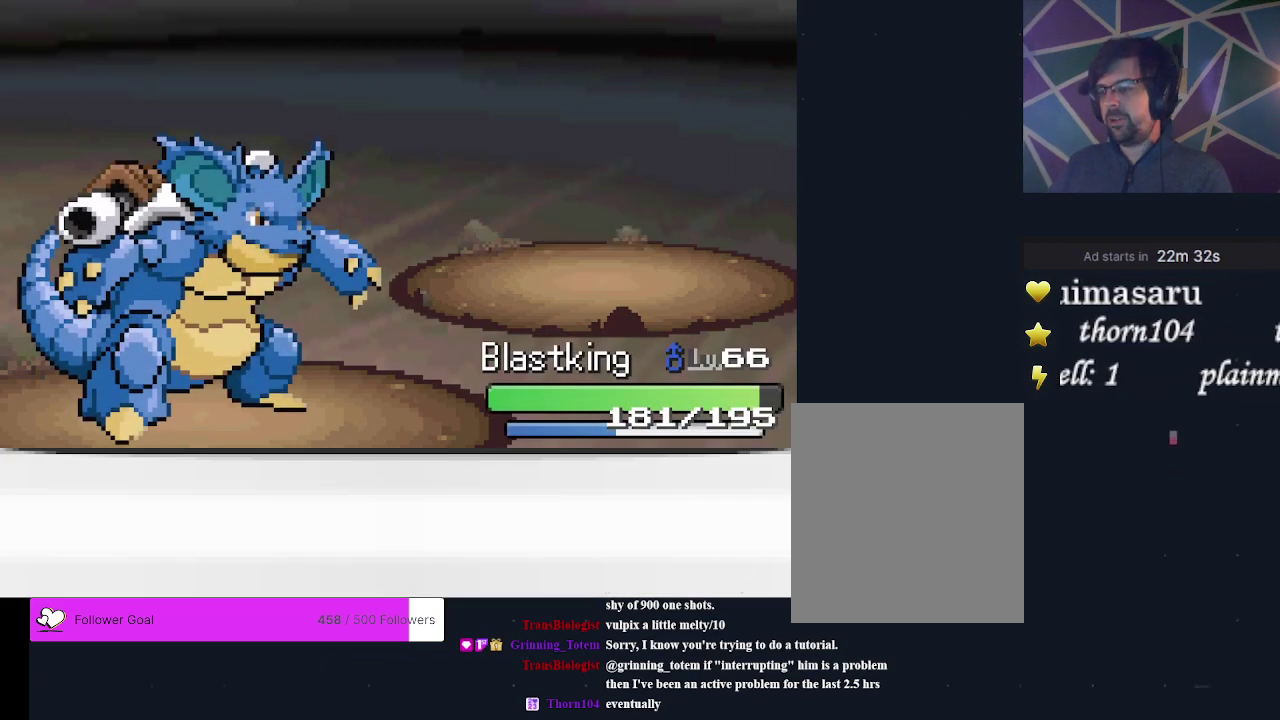
{"dt_ms": 200, "buttons": ["A"], "events": [[67, "A", "up"], [133, "A", "down"]]}
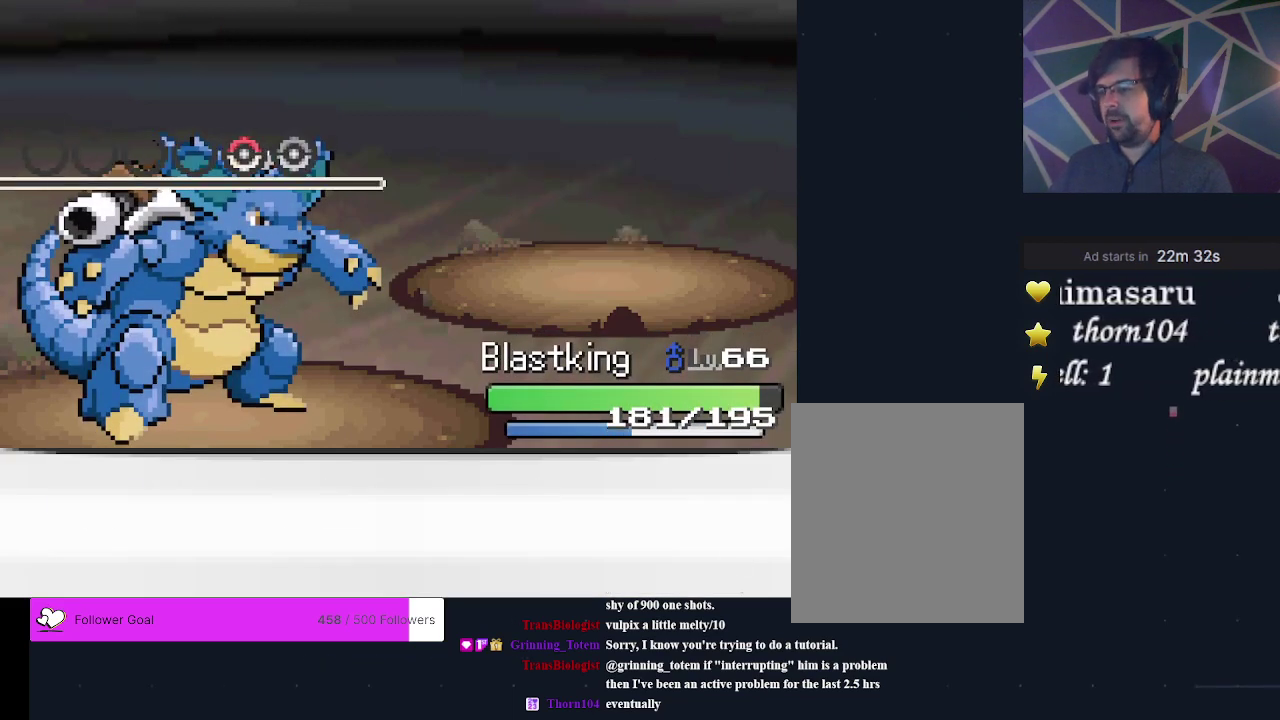
{"dt_ms": 300, "buttons": ["A"], "events": [[33, "A", "up"], [100, "A", "down"], [200, "A", "up"], [267, "A", "down"]]}
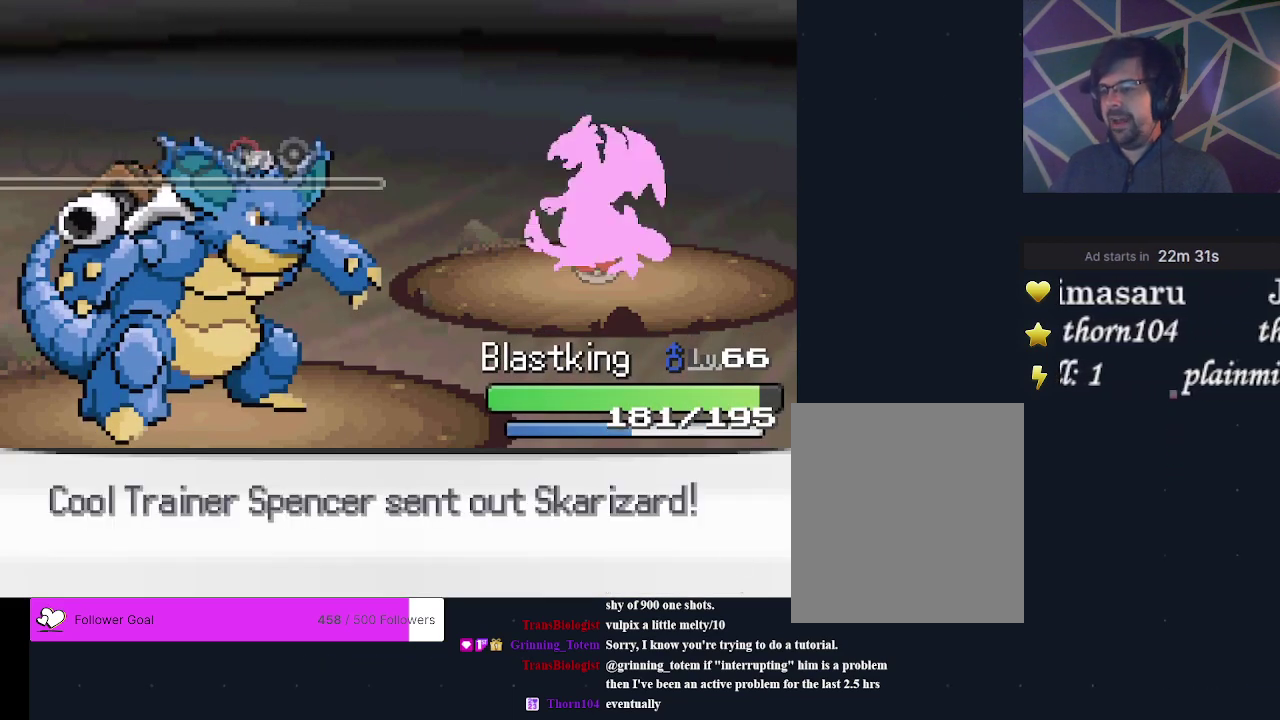
{"dt_ms": 300, "buttons": [], "events": [[33, "A", "up"]]}
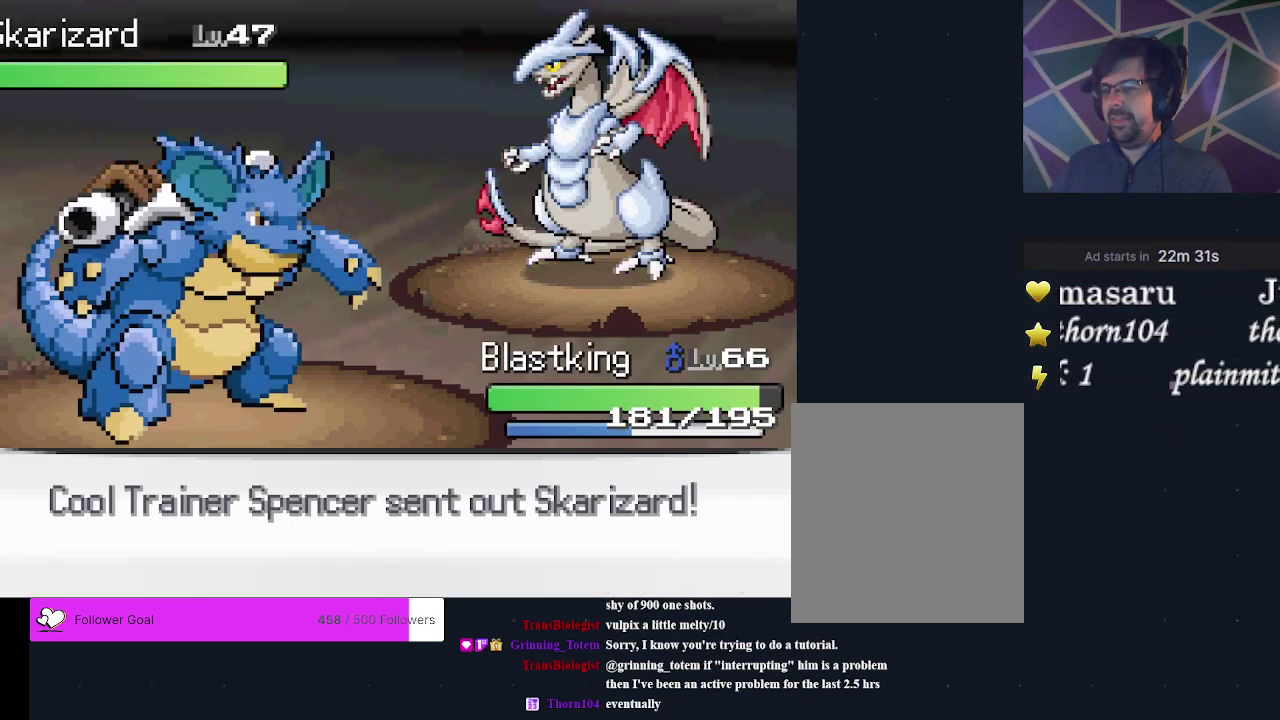
{"dt_ms": 300, "buttons": ["A"], "events": [[300, "A", "down"]]}
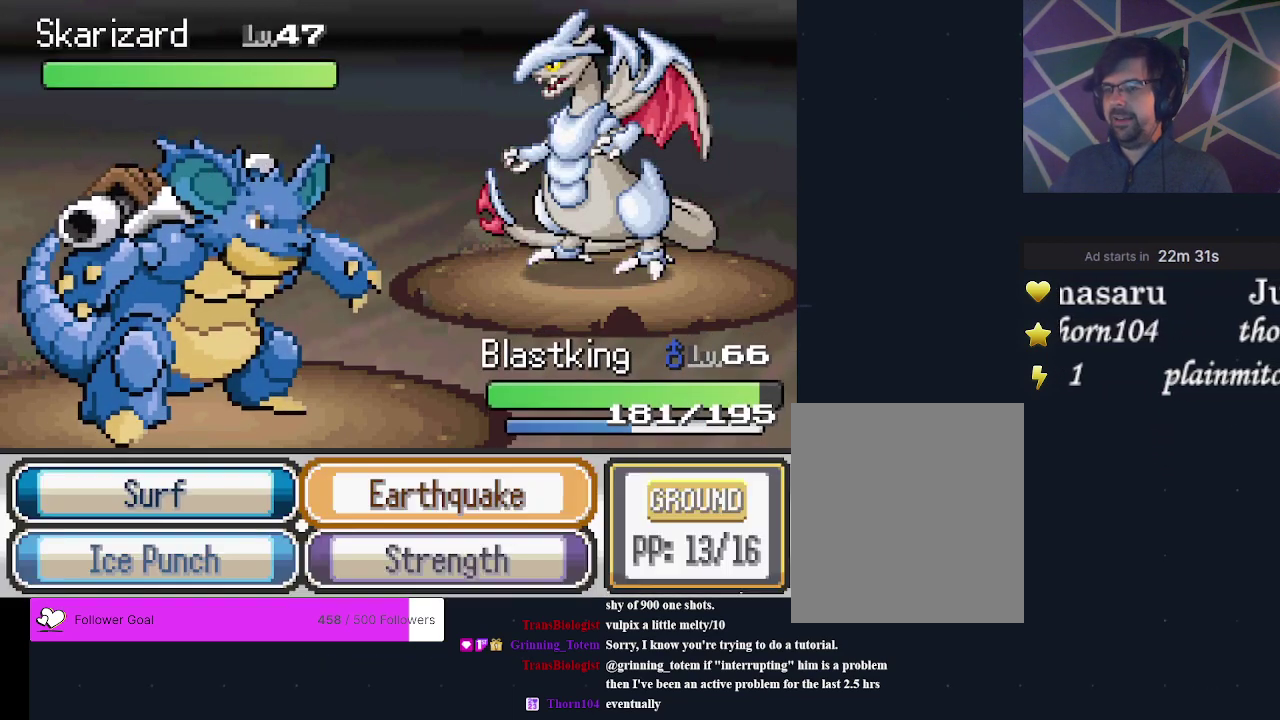
{"dt_ms": 700, "buttons": [], "events": [[100, "A", "up"]]}
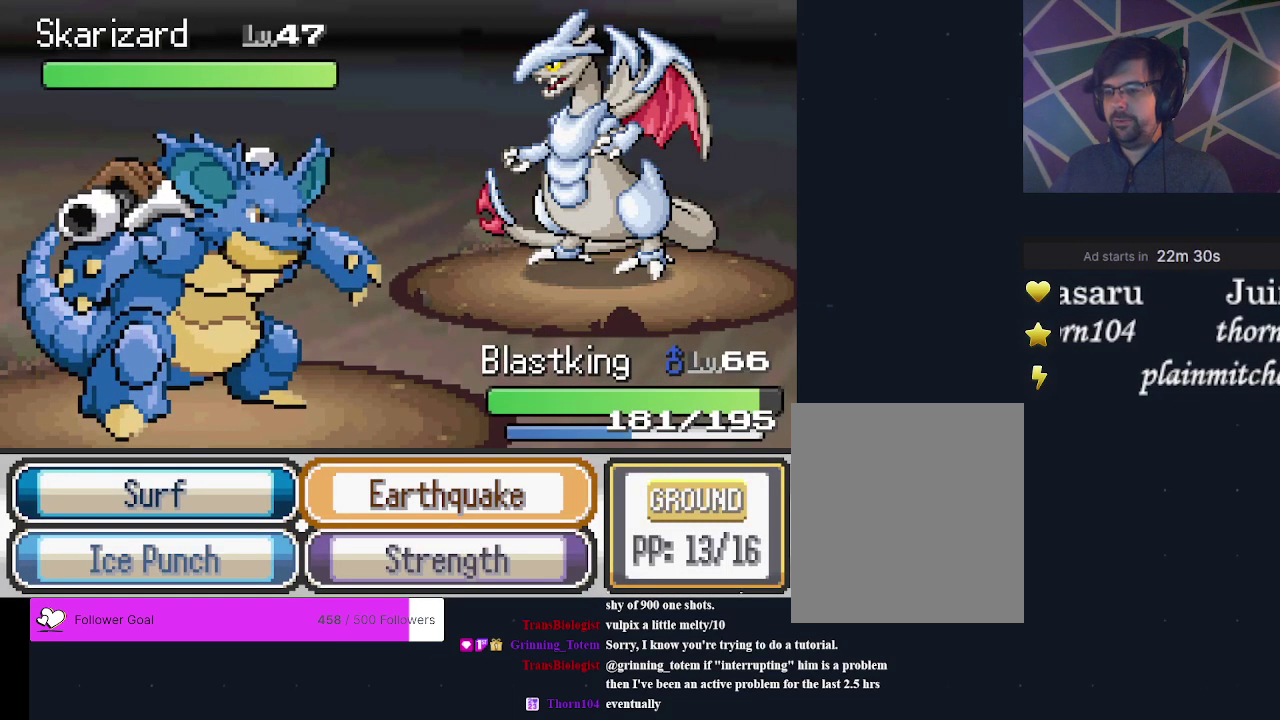
{"dt_ms": 500, "buttons": [], "events": []}
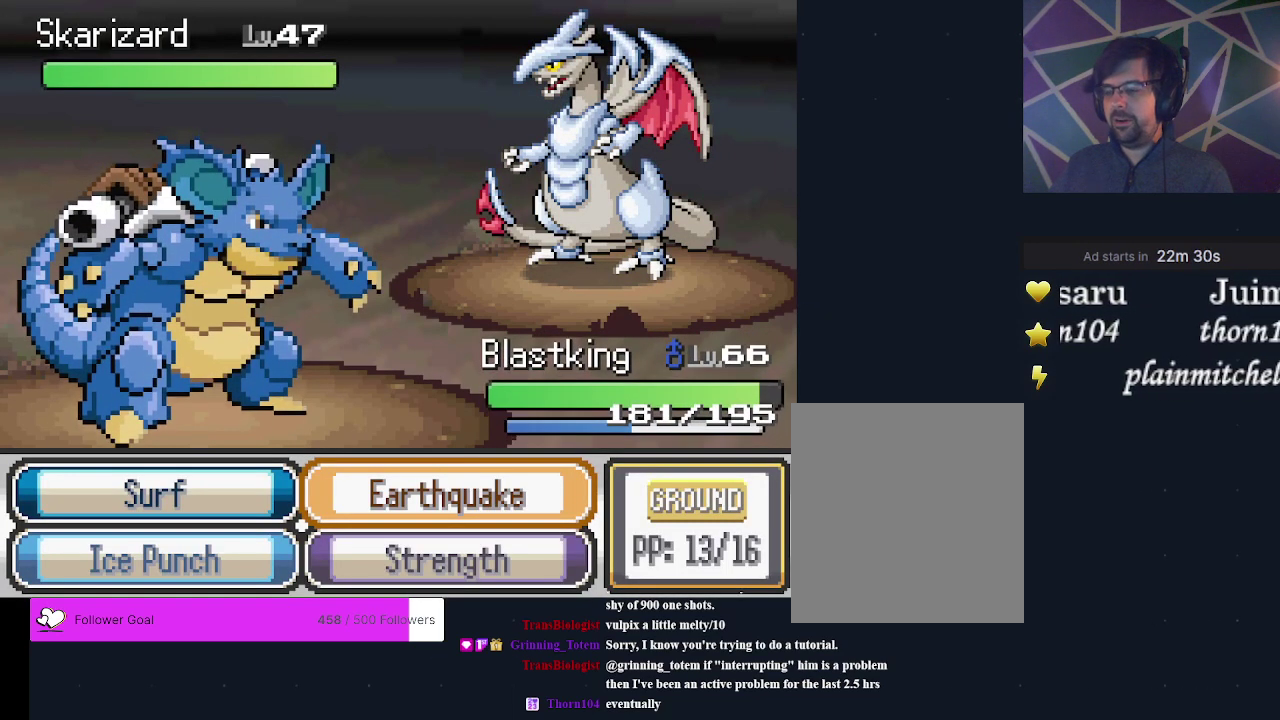
{"dt_ms": 500, "buttons": [], "events": []}
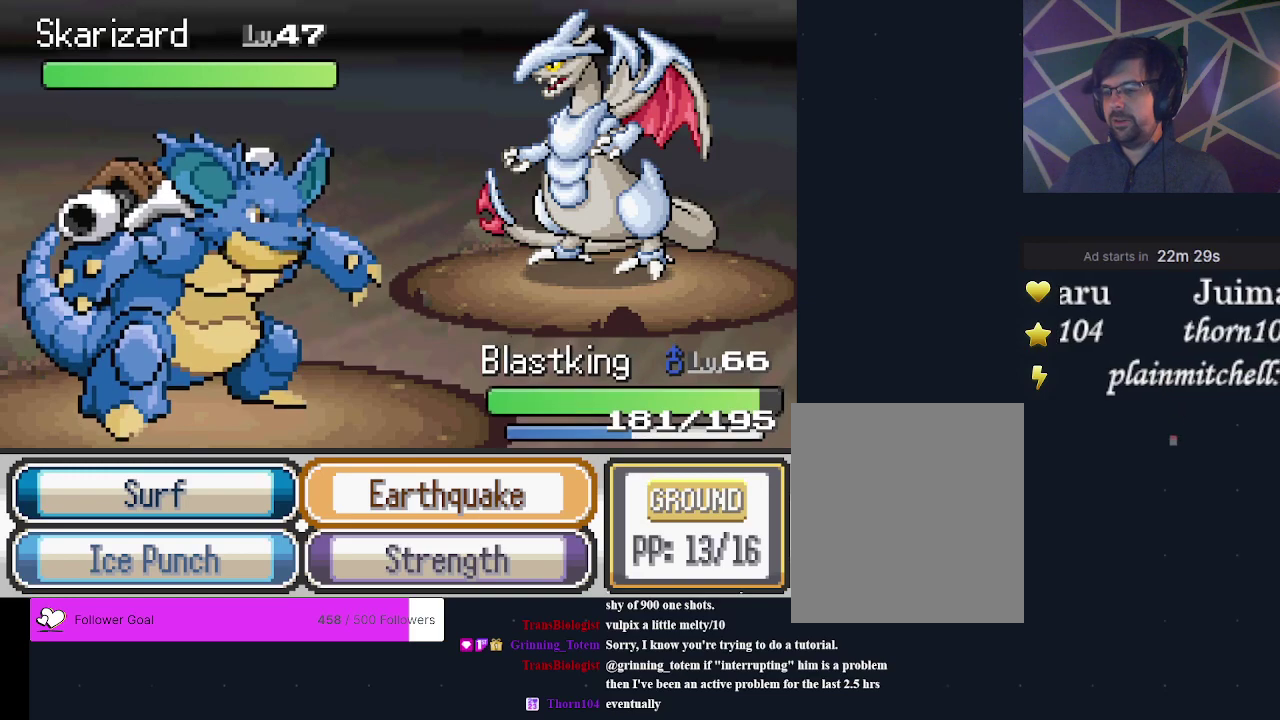
{"dt_ms": 500, "buttons": ["DPAD_LEFT"], "events": [[333, "DPAD_DOWN", "down"], [433, "DPAD_DOWN", "up"], [500, "DPAD_LEFT", "down"]]}